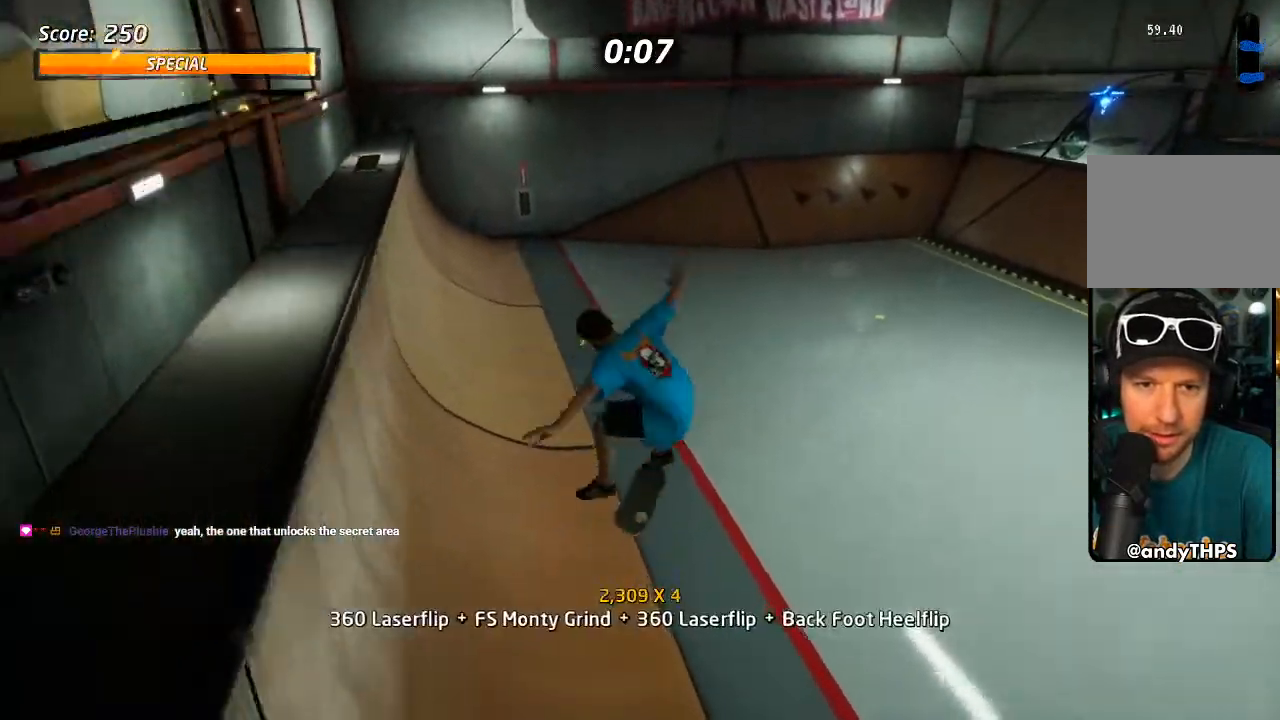
Gameplay with a controller (PlayStation layout); each line is a JSON object with the inputs held at the frame after it (dt_ms = milliseconds from this image to that frame). "events" lists button and stick changes between this image and that frame as [ms after this image, input, new state], when the widget could be followed in between.
{"dt_ms": 500, "buttons": ["SQUARE", "L1", "DPAD_UP", "DPAD_RIGHT"], "left_stick": "center", "right_stick": "center", "events": [[83, "DPAD_DOWN", "up"], [133, "DPAD_UP", "down"], [350, "DPAD_RIGHT", "down"], [383, "L1", "down"], [417, "SQUARE", "down"], [450, "CROSS", "up"]]}
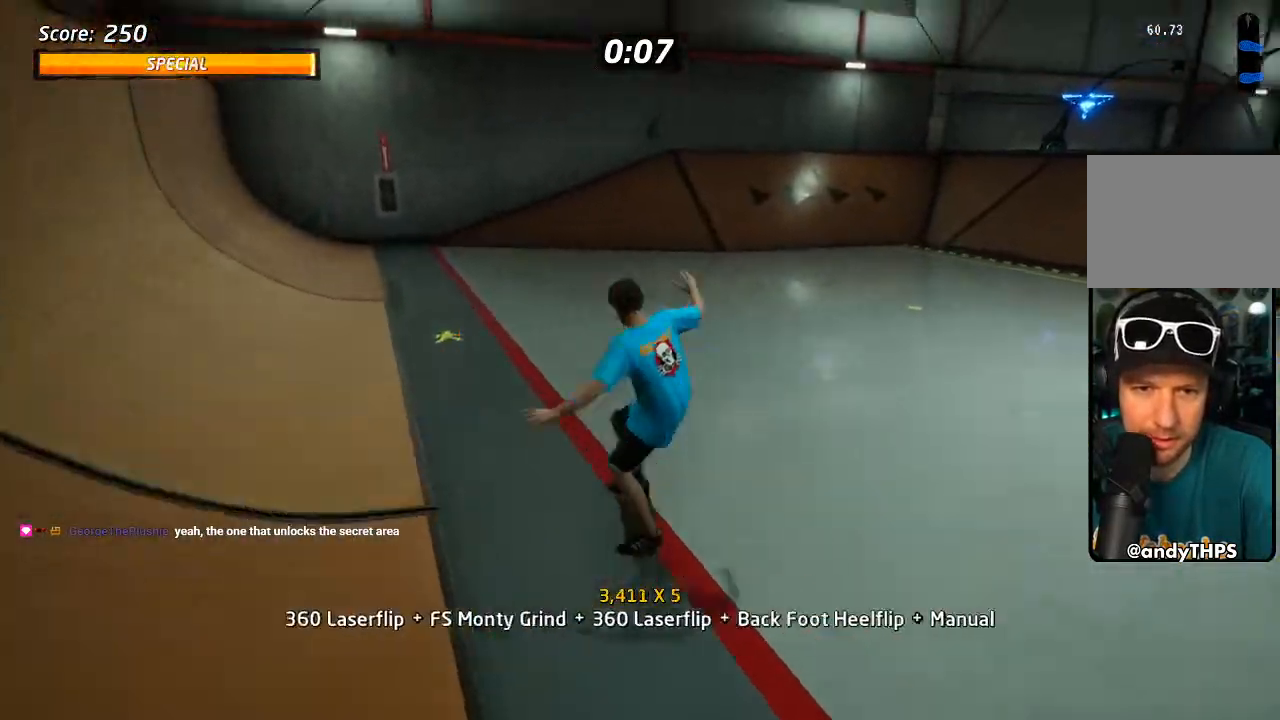
{"dt_ms": 500, "buttons": ["CROSS", "DPAD_UP"], "left_stick": "center", "right_stick": "center"}
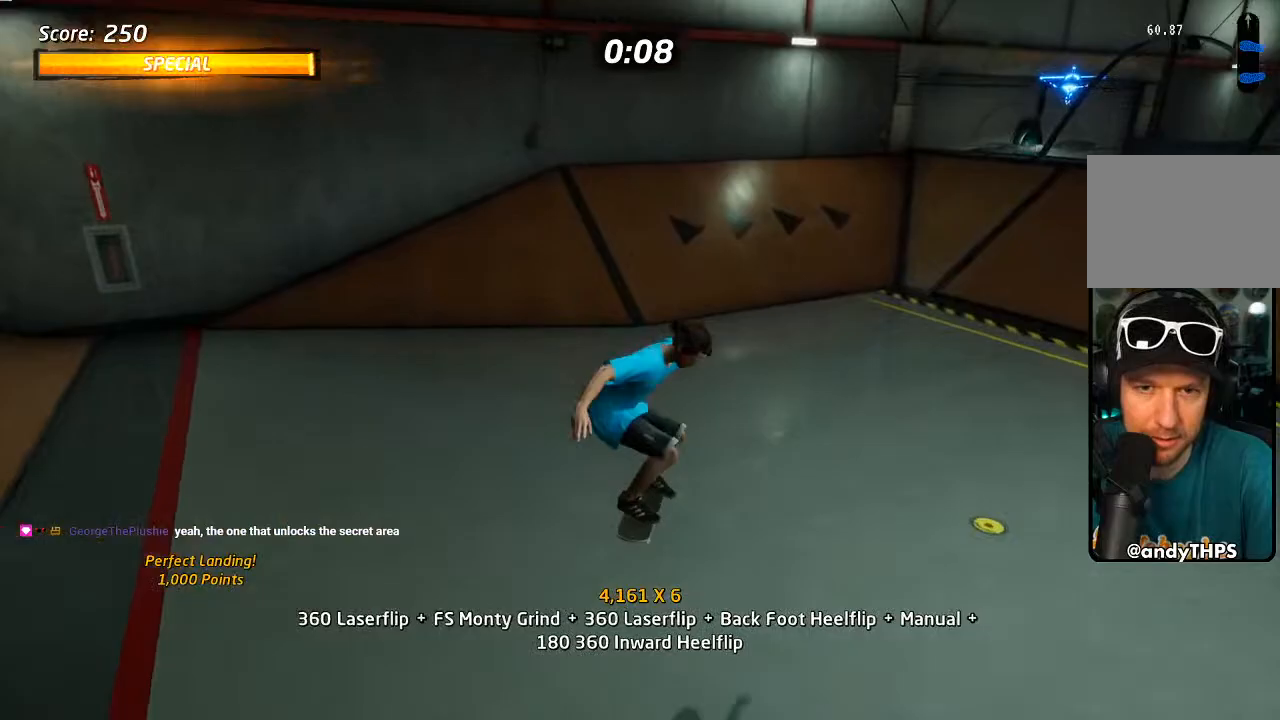
{"dt_ms": 500, "buttons": ["CROSS"], "left_stick": "center", "right_stick": "center"}
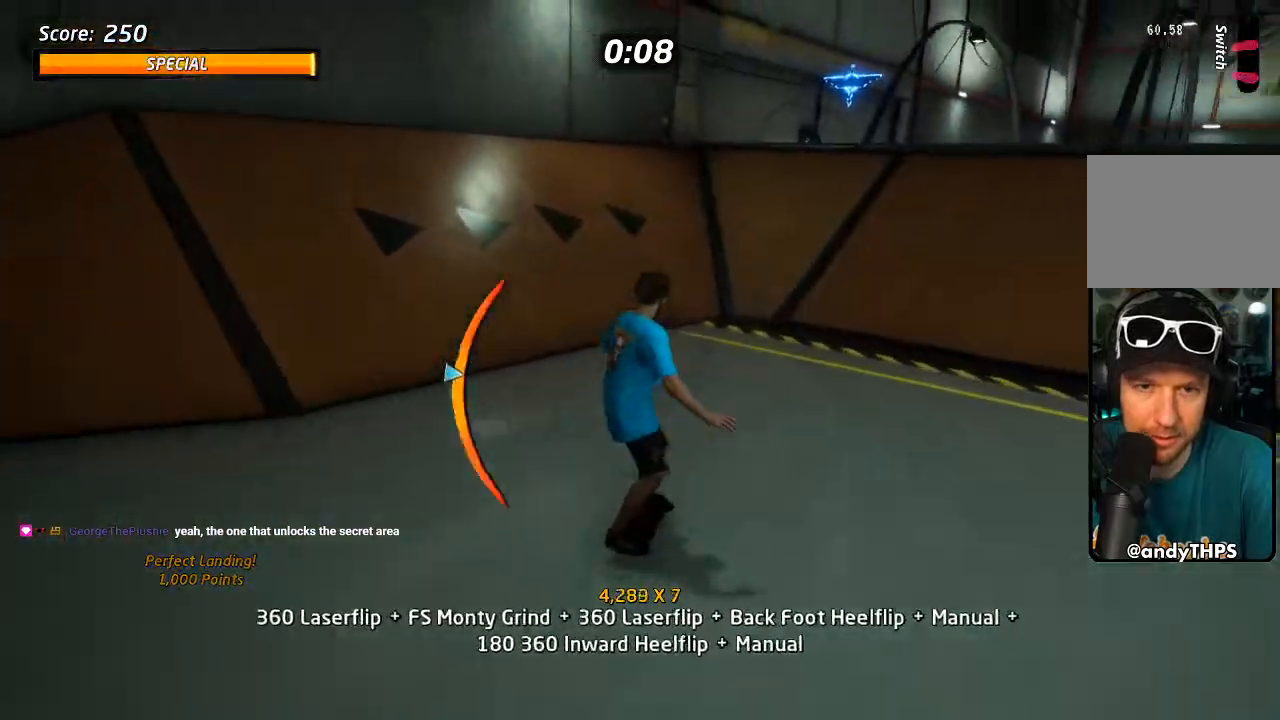
{"dt_ms": 500, "buttons": ["CROSS", "DPAD_UP"], "left_stick": "center", "right_stick": "center", "events": [[67, "DPAD_LEFT", "down"], [83, "DPAD_UP", "down"], [133, "DPAD_UP", "up"], [167, "DPAD_LEFT", "up"], [483, "DPAD_UP", "down"]]}
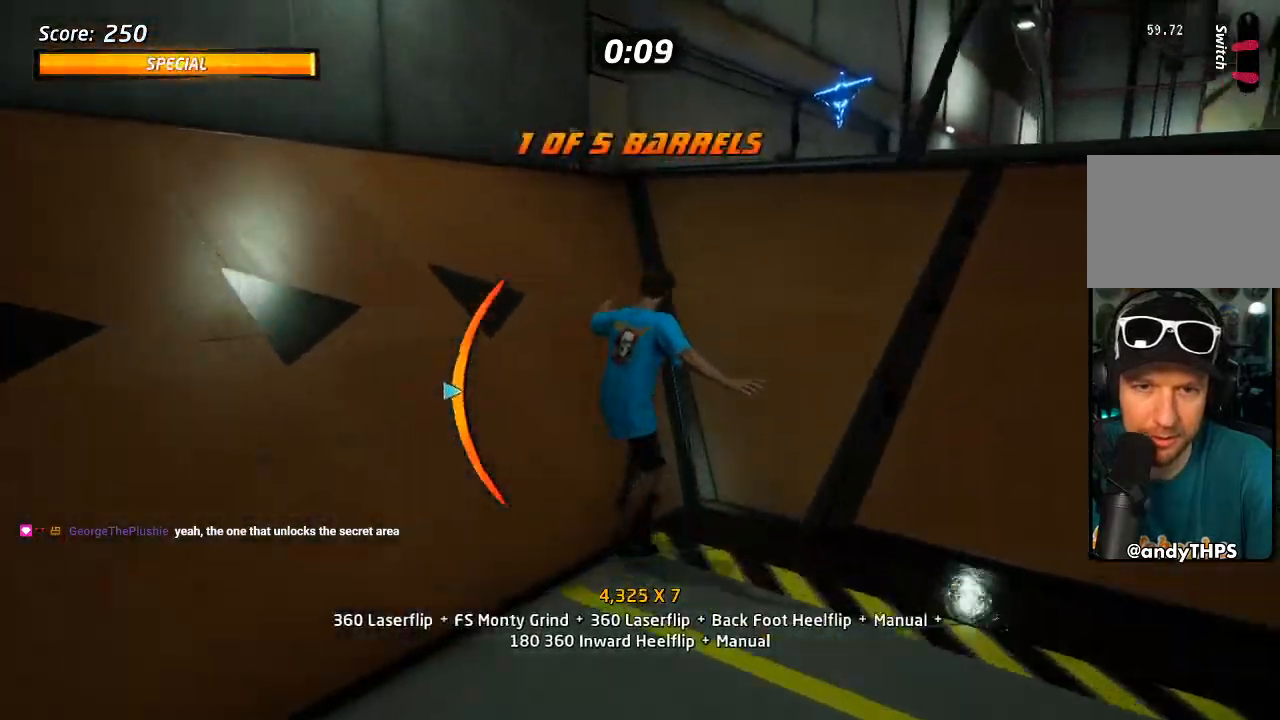
{"dt_ms": 500, "buttons": ["DPAD_UP"], "left_stick": "center", "right_stick": "center"}
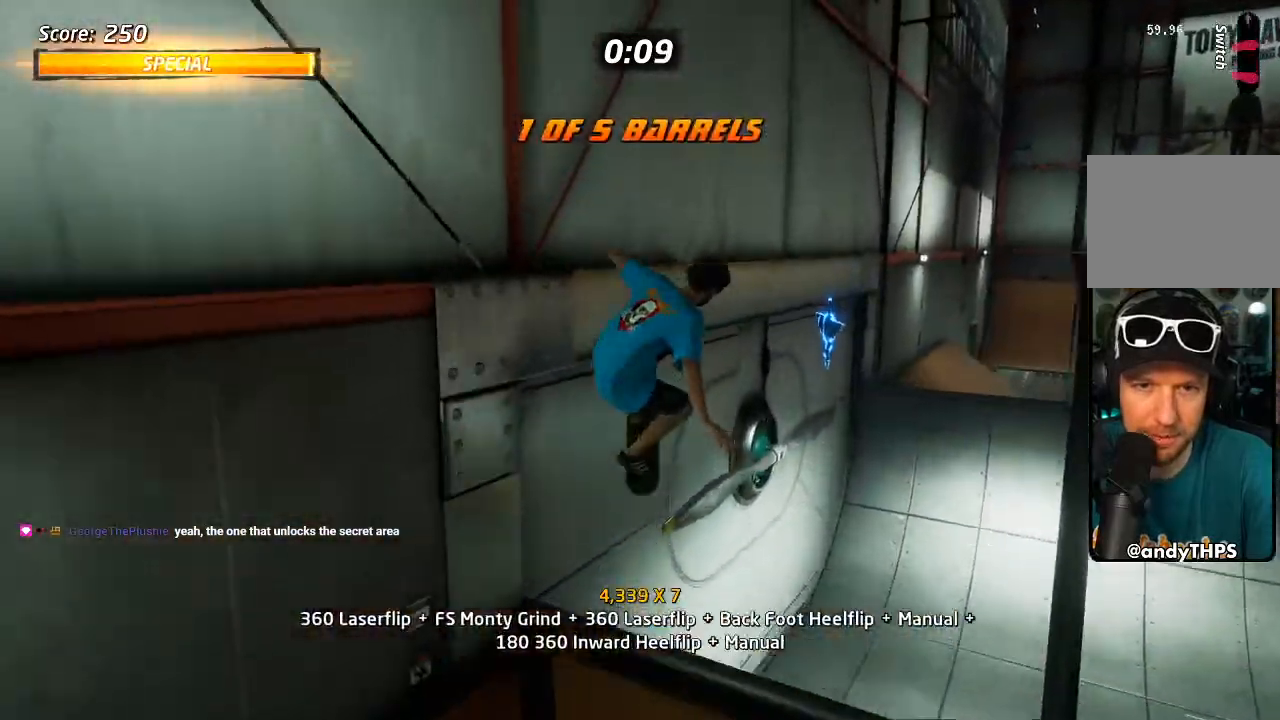
{"dt_ms": 500, "buttons": ["TRIANGLE", "DPAD_UP"], "left_stick": "center", "right_stick": "center"}
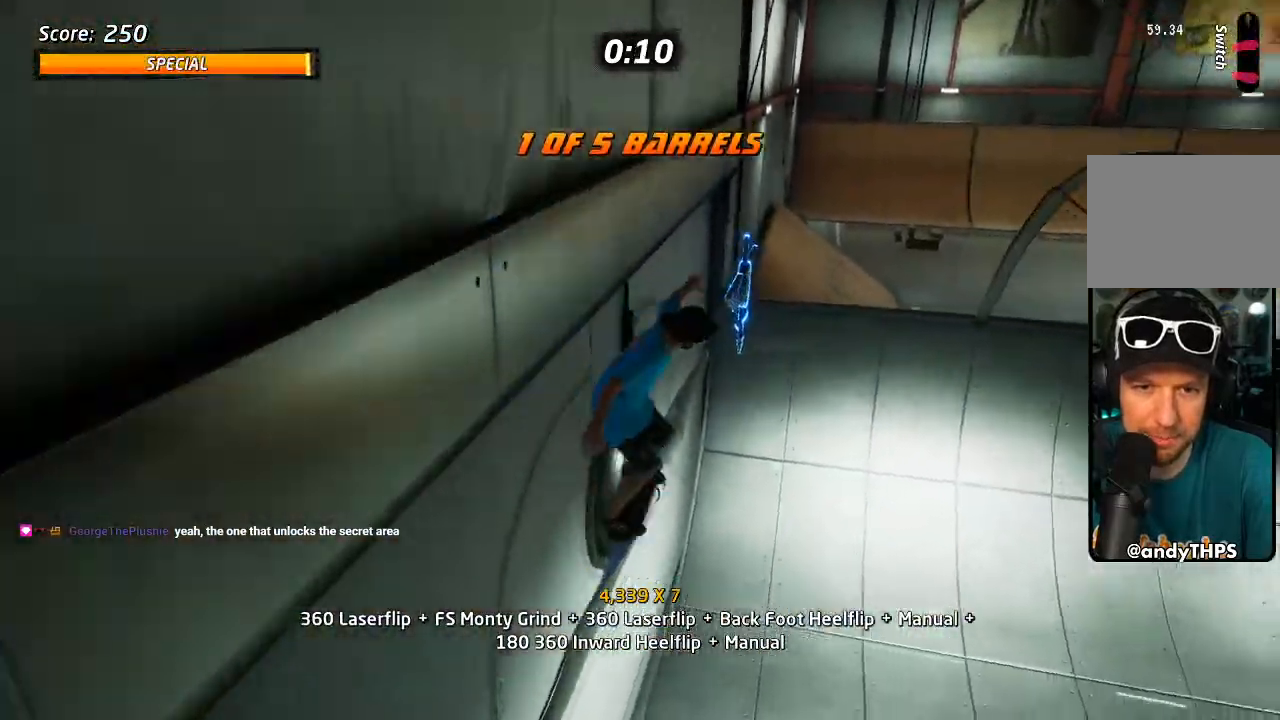
{"dt_ms": 500, "buttons": ["L1", "DPAD_UP", "DPAD_RIGHT"], "left_stick": "center", "right_stick": "center", "events": [[333, "TRIANGLE", "up"], [350, "CROSS", "down"], [383, "DPAD_RIGHT", "down"], [417, "CROSS", "up"], [433, "L1", "down"]]}
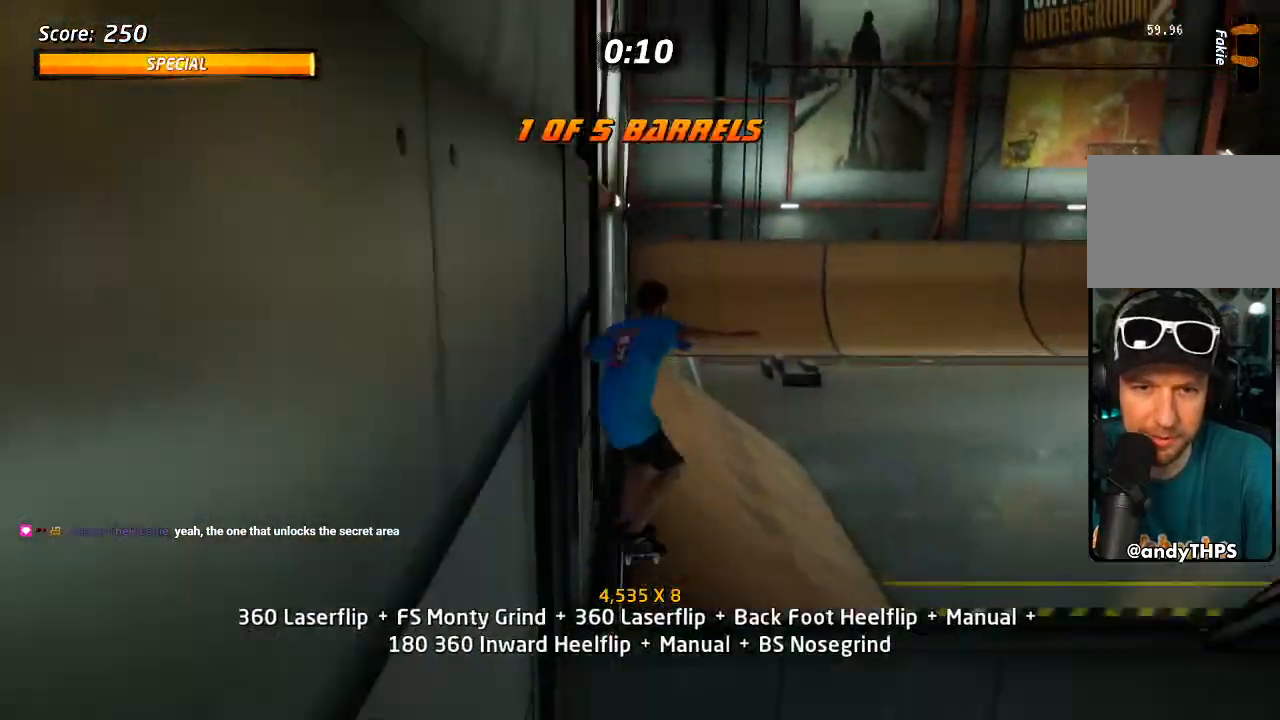
{"dt_ms": 500, "buttons": ["CROSS", "DPAD_UP"], "left_stick": "center", "right_stick": "center", "events": [[50, "CROSS", "down"], [167, "DPAD_RIGHT", "up"], [167, "DPAD_UP", "up"], [300, "L1", "up"], [317, "DPAD_UP", "down"]]}
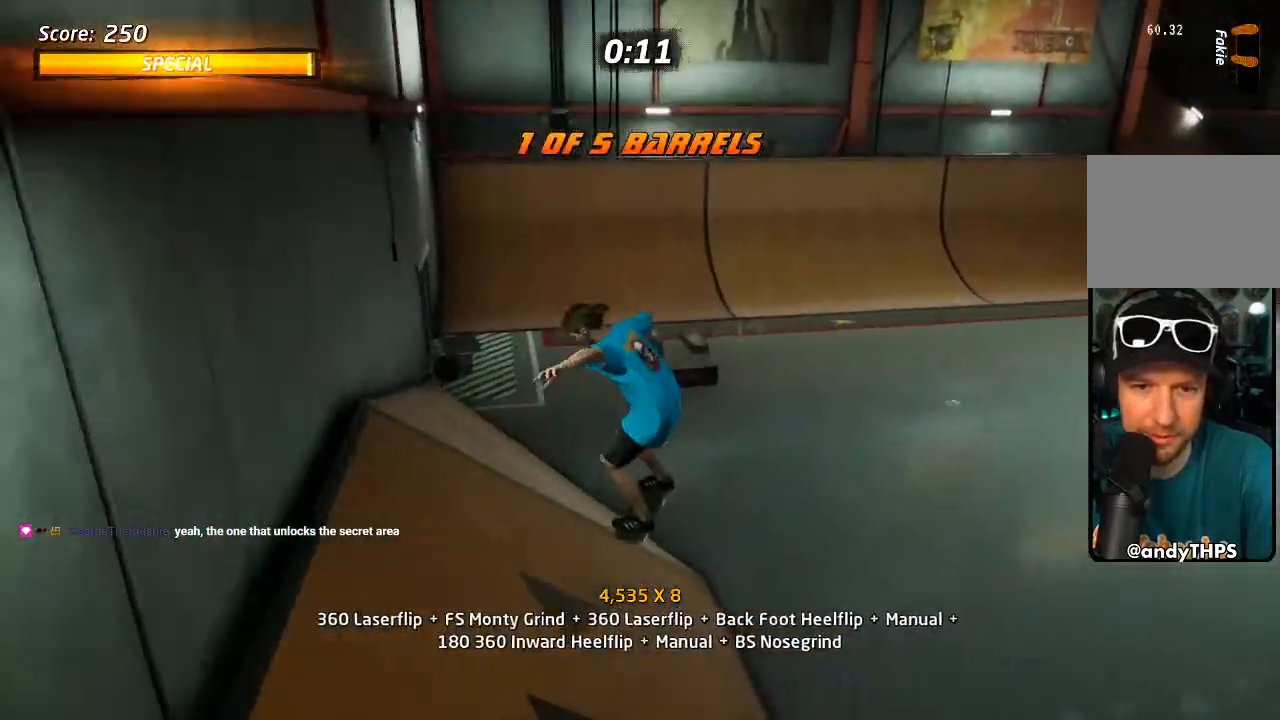
{"dt_ms": 500, "buttons": ["CROSS", "DPAD_UP"], "left_stick": "center", "right_stick": "center", "events": [[17, "DPAD_DOWN", "down"], [117, "DPAD_DOWN", "up"], [367, "DPAD_DOWN", "down"], [383, "DPAD_RIGHT", "down"], [417, "DPAD_RIGHT", "up"], [467, "DPAD_DOWN", "up"]]}
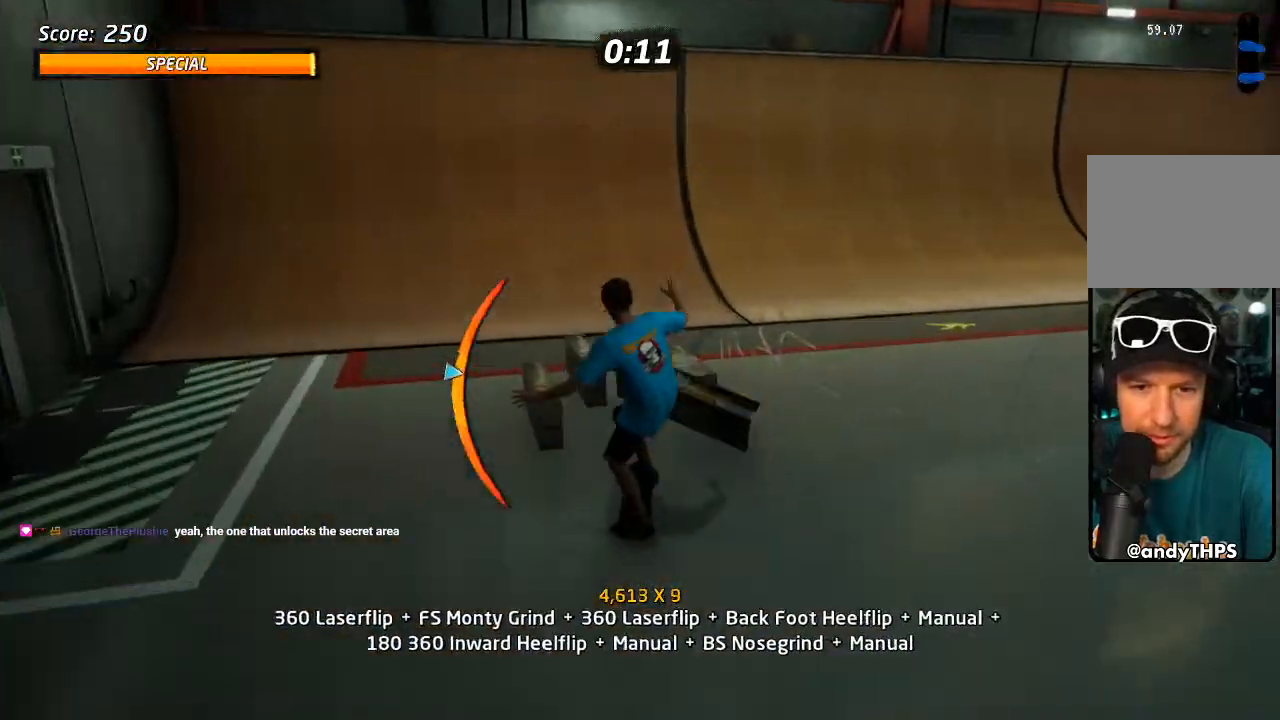
{"dt_ms": 500, "buttons": ["CROSS", "DPAD_DOWN", "DPAD_RIGHT"], "left_stick": "center", "right_stick": "center", "events": [[17, "DPAD_LEFT", "down"], [17, "DPAD_UP", "up"], [100, "DPAD_LEFT", "up"], [200, "DPAD_UP", "down"], [383, "DPAD_RIGHT", "down"], [400, "DPAD_UP", "up"], [433, "DPAD_DOWN", "down"]]}
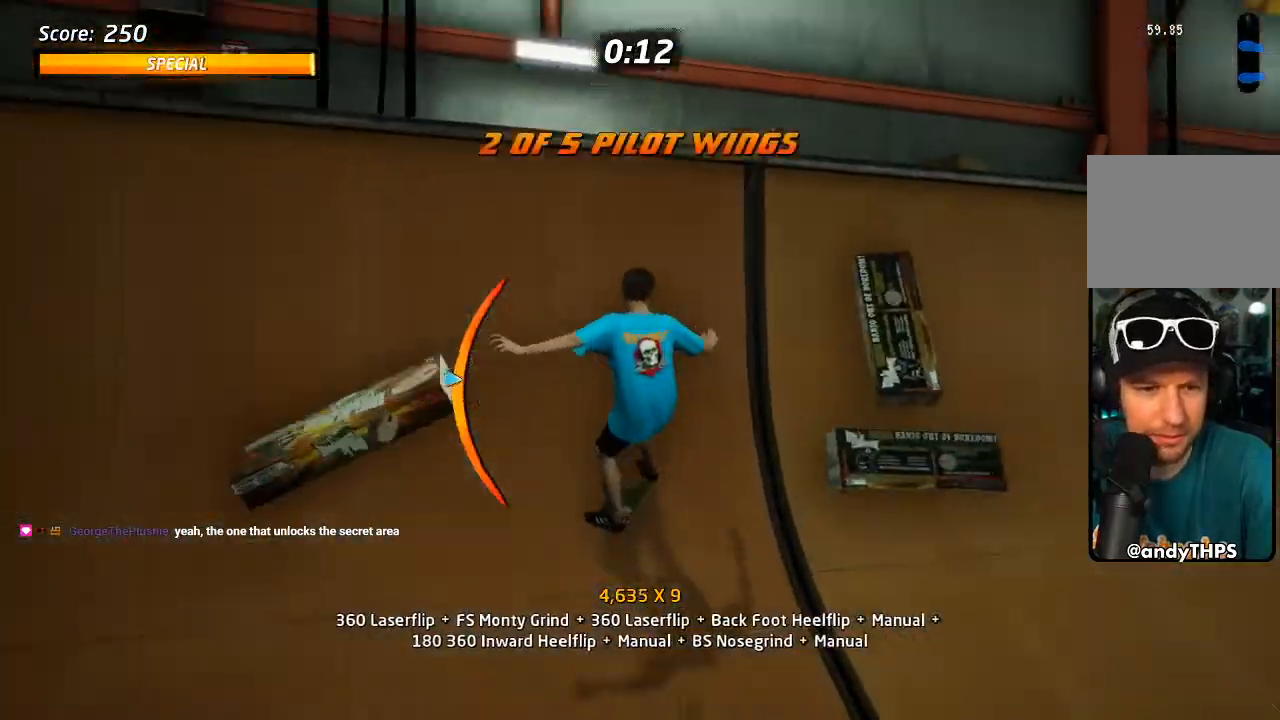
{"dt_ms": 500, "buttons": ["CROSS", "DPAD_UP", "DPAD_LEFT"], "left_stick": "center", "right_stick": "center", "events": [[67, "CROSS", "up"], [83, "TRIANGLE", "down"], [100, "DPAD_DOWN", "up"], [283, "DPAD_RIGHT", "up"], [417, "DPAD_LEFT", "down"], [417, "DPAD_UP", "down"], [433, "TRIANGLE", "up"], [450, "CROSS", "down"]]}
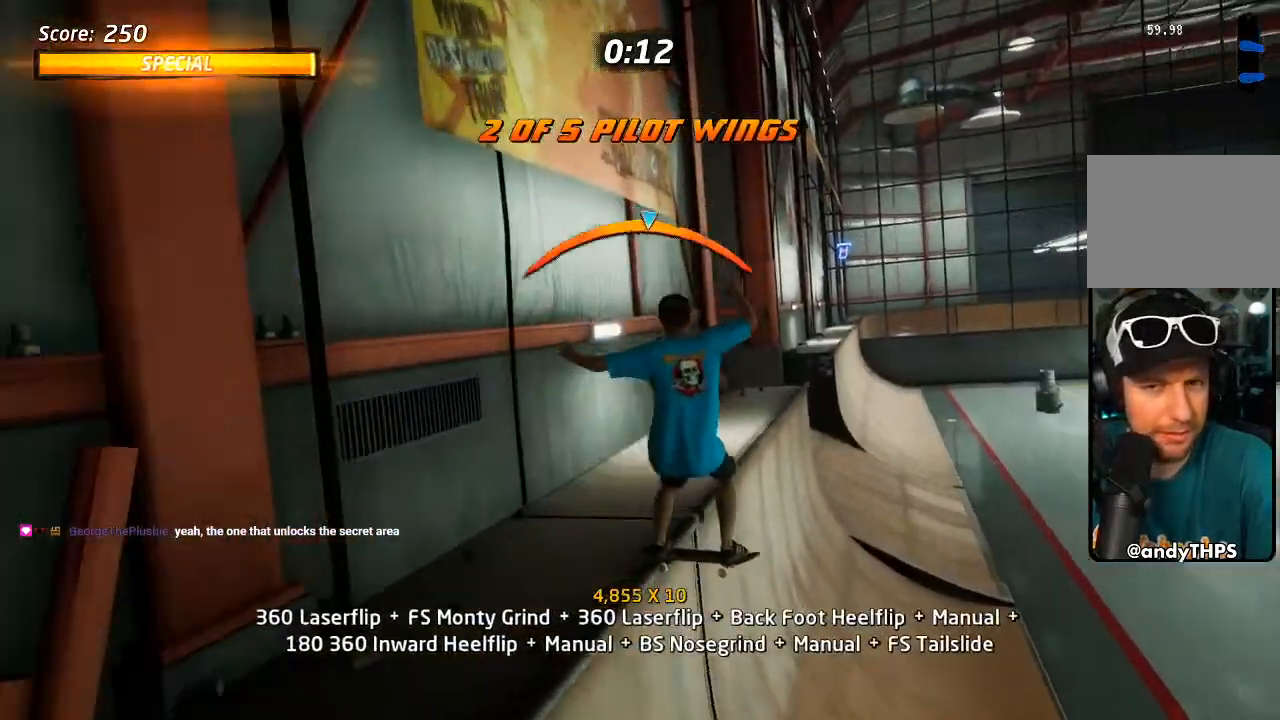
{"dt_ms": 500, "buttons": ["SQUARE", "L1", "DPAD_UP"], "left_stick": "center", "right_stick": "center", "events": [[100, "DPAD_RIGHT", "down"], [100, "DPAD_UP", "up"], [133, "DPAD_LEFT", "up"], [200, "DPAD_RIGHT", "up"], [300, "DPAD_UP", "down"], [317, "SQUARE", "down"], [333, "L1", "down"], [350, "CROSS", "up"], [433, "SQUARE", "up"], [500, "SQUARE", "down"]]}
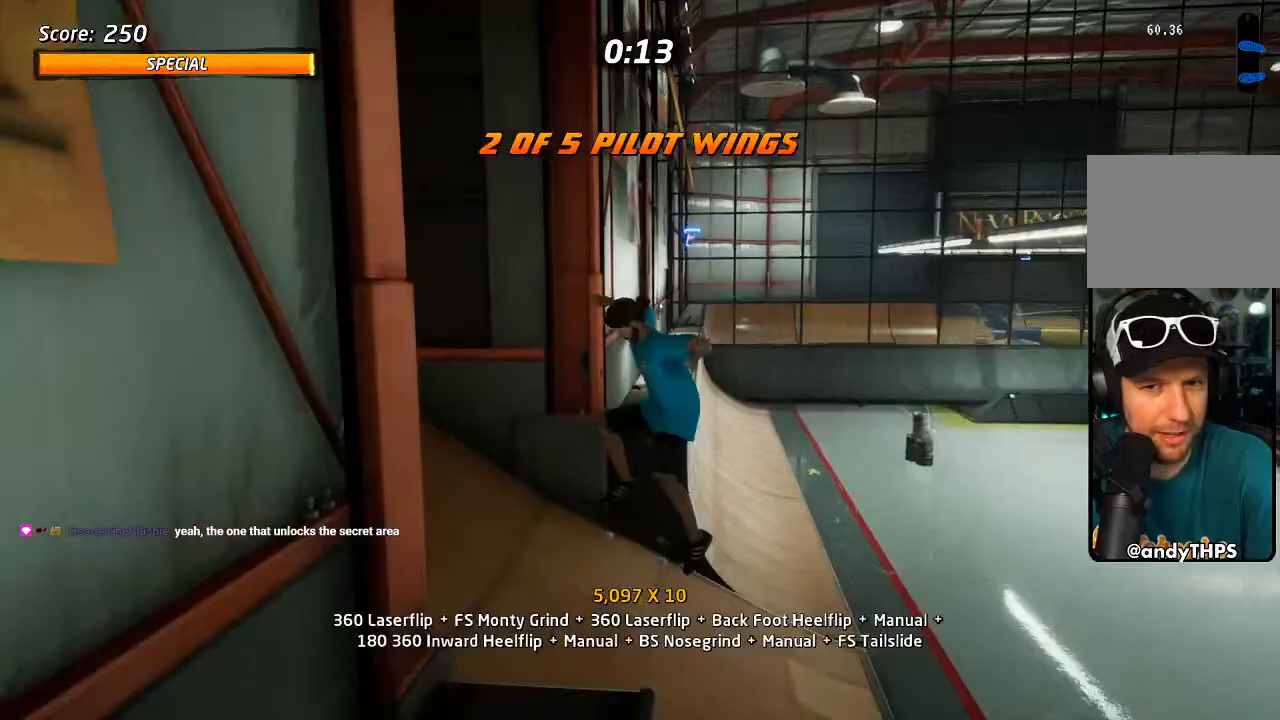
{"dt_ms": 1000, "buttons": ["CROSS", "TRIANGLE", "DPAD_UP"], "left_stick": "center", "right_stick": "center"}
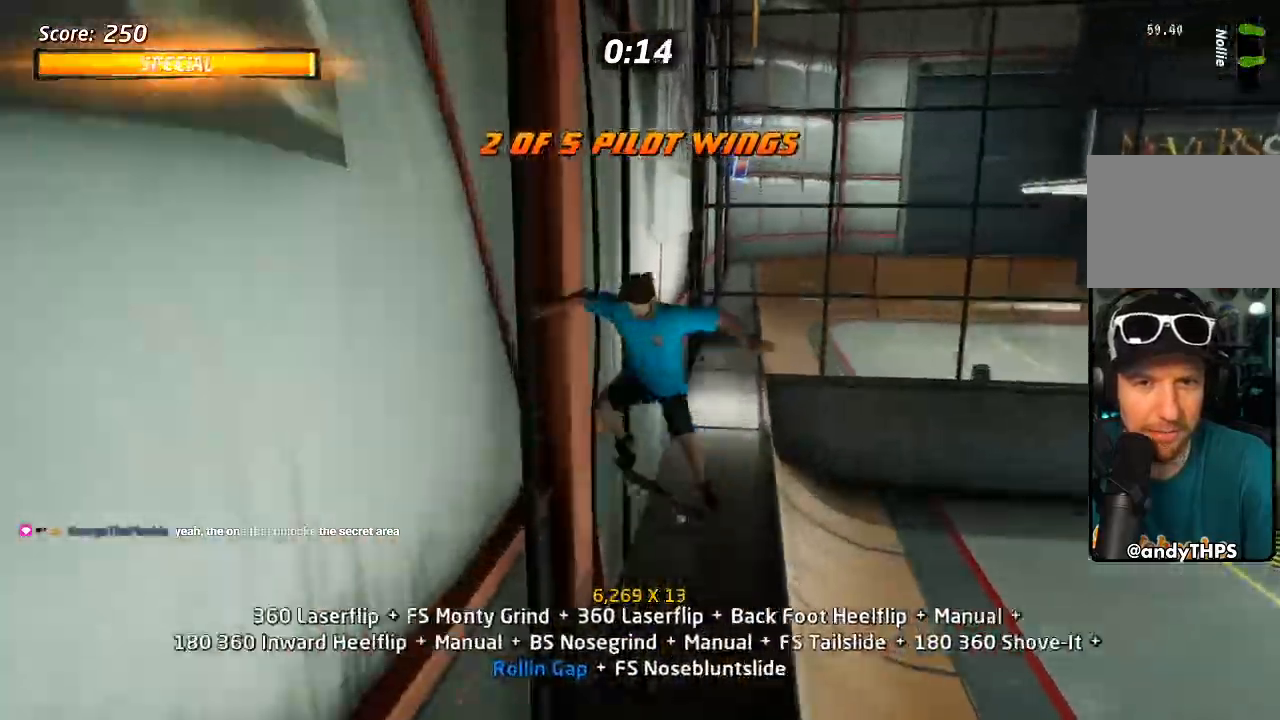
{"dt_ms": 500, "buttons": ["CROSS", "TRIANGLE", "L1", "DPAD_UP"], "left_stick": "center", "right_stick": "center", "events": [[67, "L1", "down"]]}
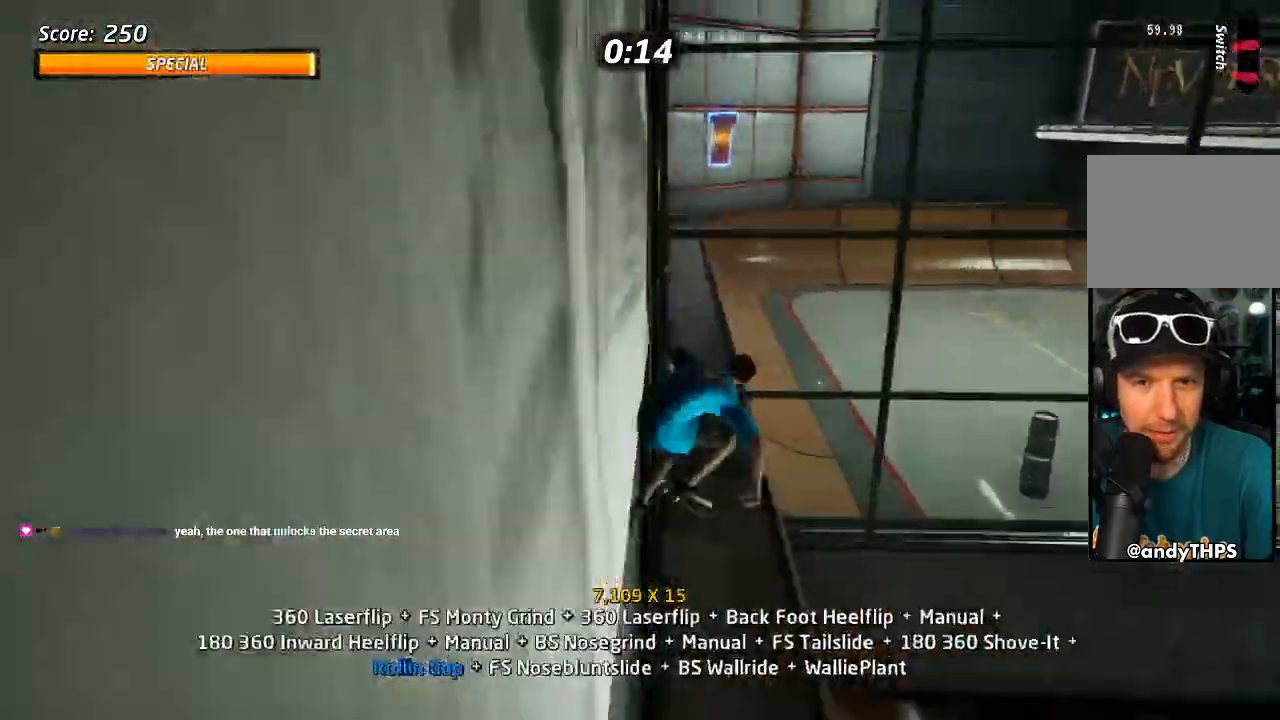
{"dt_ms": 500, "buttons": [], "left_stick": "center", "right_stick": "center", "events": [[300, "DPAD_UP", "up"], [317, "CROSS", "up"], [317, "L1", "up"], [317, "TRIANGLE", "up"], [417, "TRIANGLE", "down"], [500, "TRIANGLE", "up"]]}
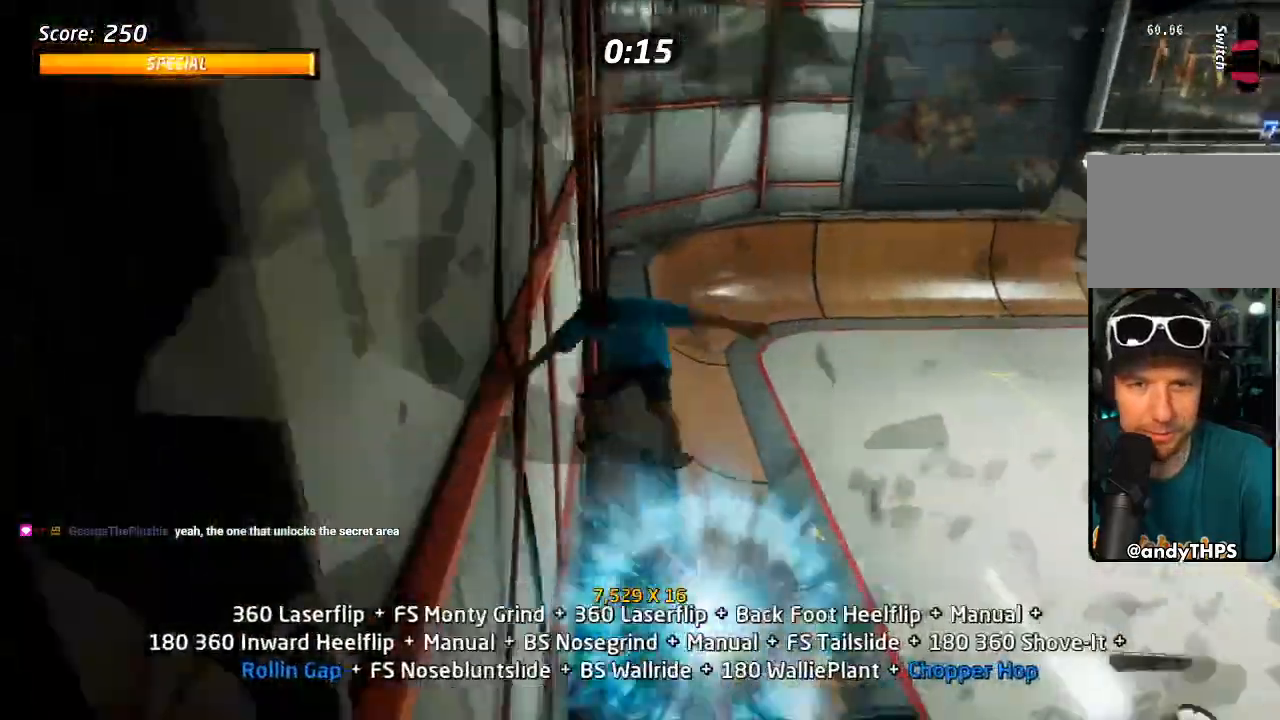
{"dt_ms": 500, "buttons": ["CROSS", "TRIANGLE", "DPAD_RIGHT"], "left_stick": "center", "right_stick": "center"}
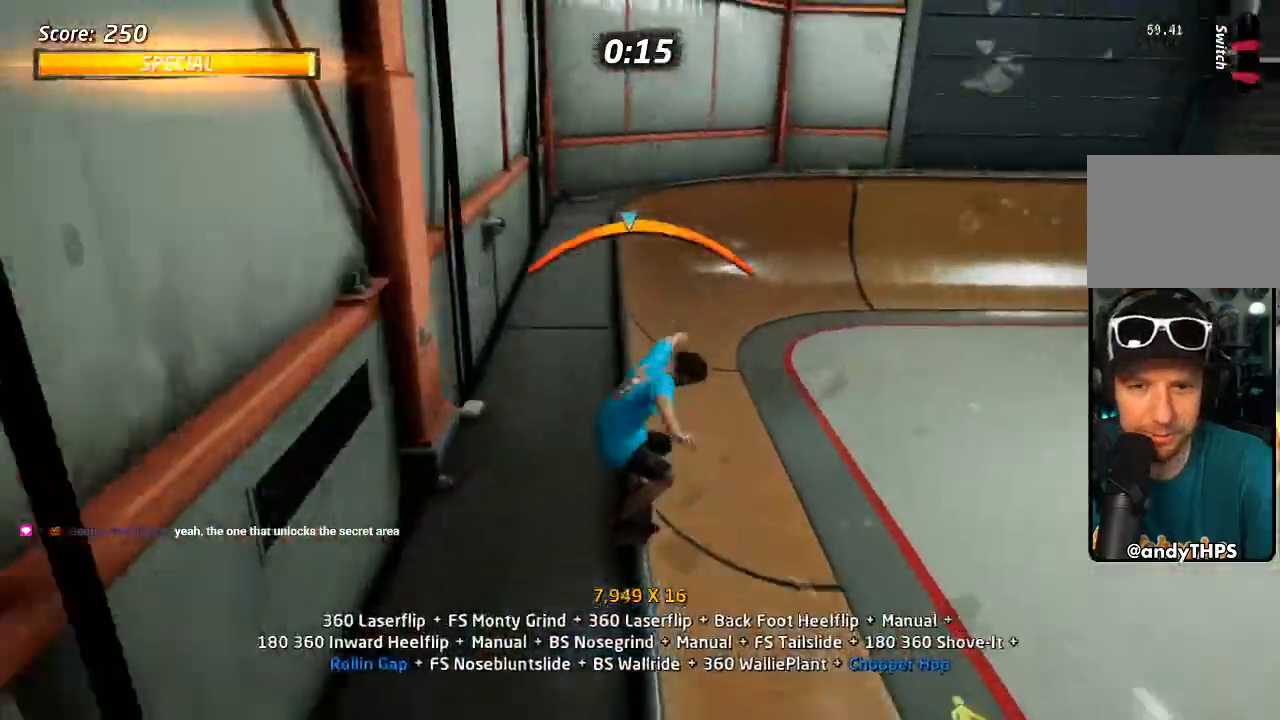
{"dt_ms": 500, "buttons": ["CROSS", "DPAD_DOWN", "DPAD_RIGHT"], "left_stick": "center", "right_stick": "center"}